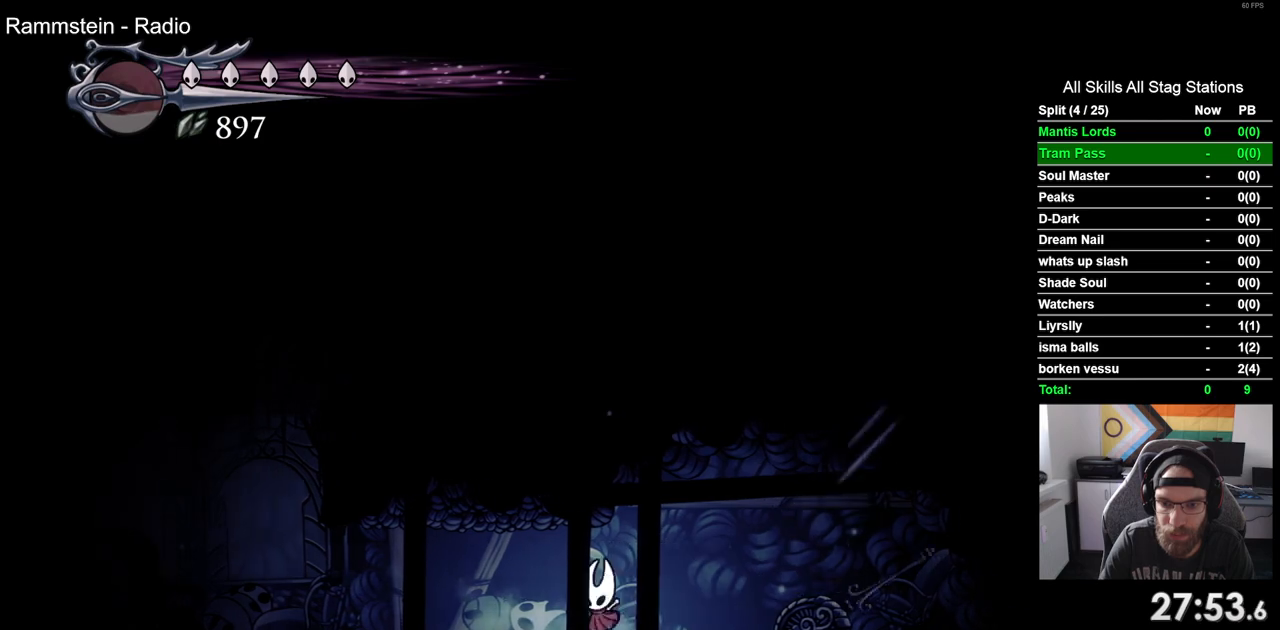
Gameplay with a controller (PlayStation layout); each line is a JSON object with the inputs held at the frame after it. "events" lists button and stick changes between this image and that frame as [ms after this image, input, new state], when the widget could be followed in between.
{"buttons": ["DPAD_LEFT"], "left_stick": "center", "right_stick": "center", "events": [[117, "R2", "down"], [367, "R2", "up"]]}
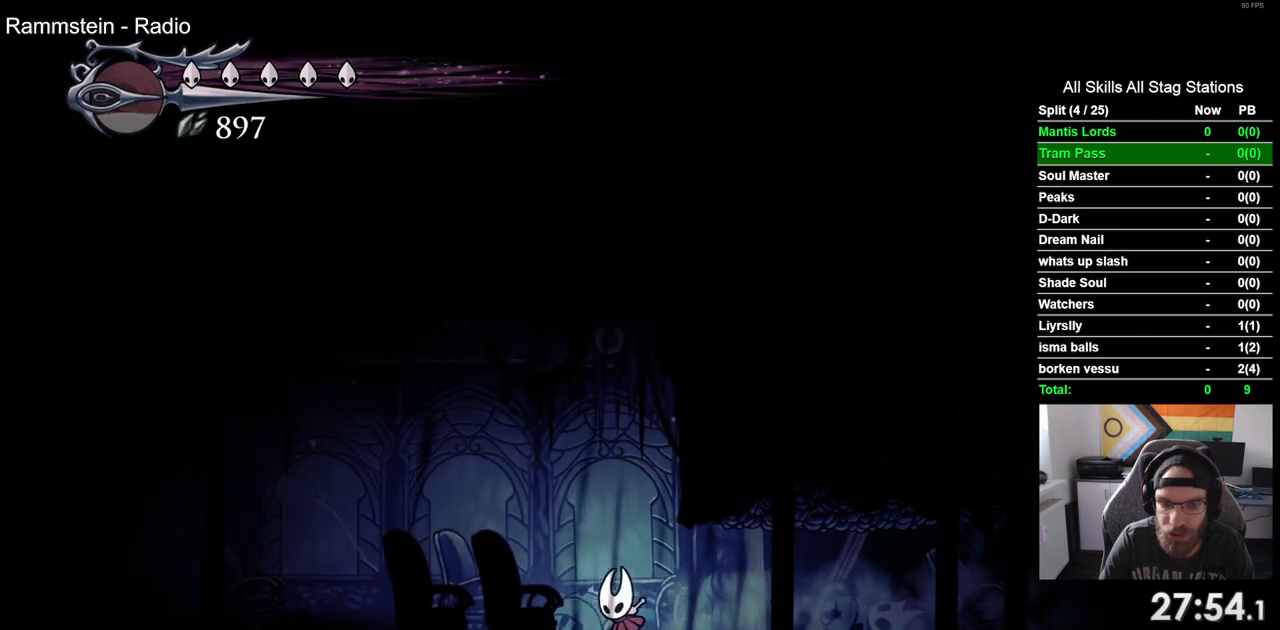
{"buttons": ["DPAD_LEFT"], "left_stick": "center", "right_stick": "center", "events": [[200, "R2", "down"], [417, "R2", "up"]]}
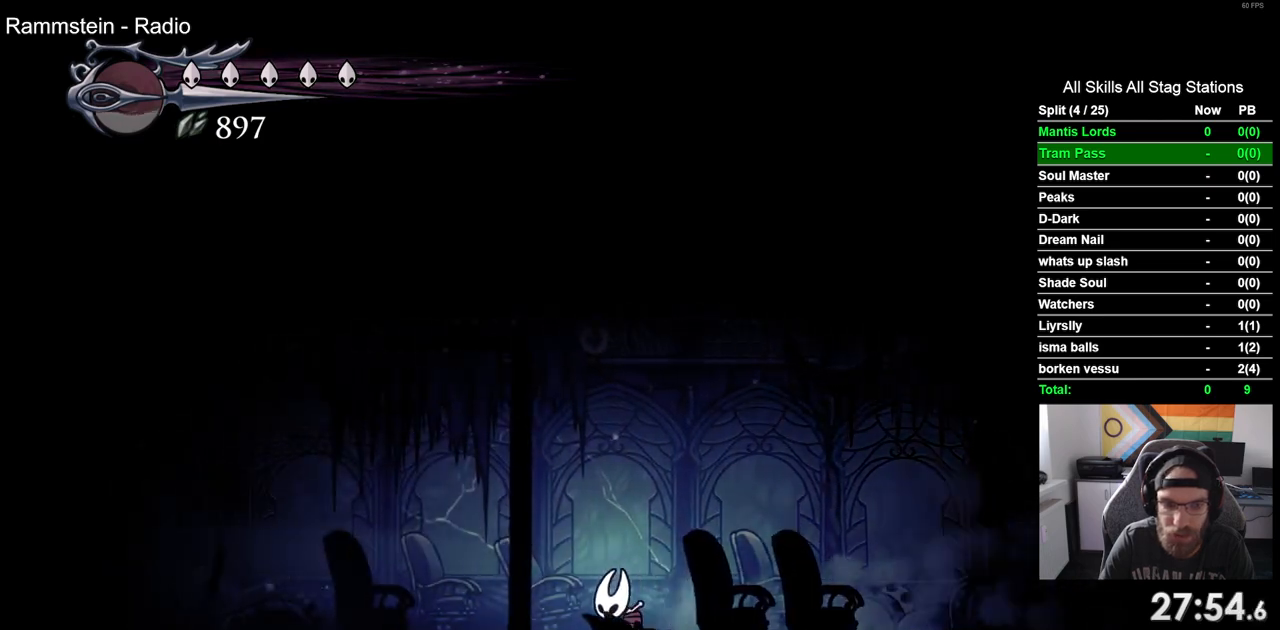
{"buttons": ["R2", "DPAD_LEFT"], "left_stick": "center", "right_stick": "center", "events": [[400, "R2", "down"]]}
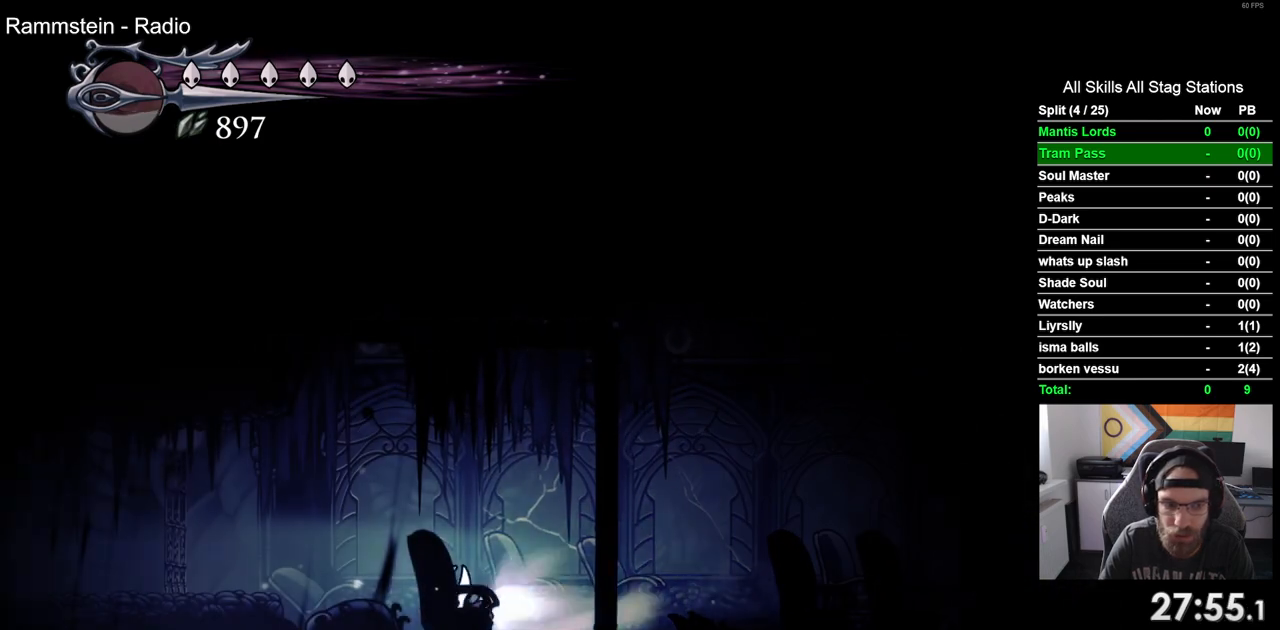
{"buttons": ["DPAD_LEFT"], "left_stick": "center", "right_stick": "center", "events": [[83, "R2", "up"], [233, "CROSS", "down"], [350, "CROSS", "up"]]}
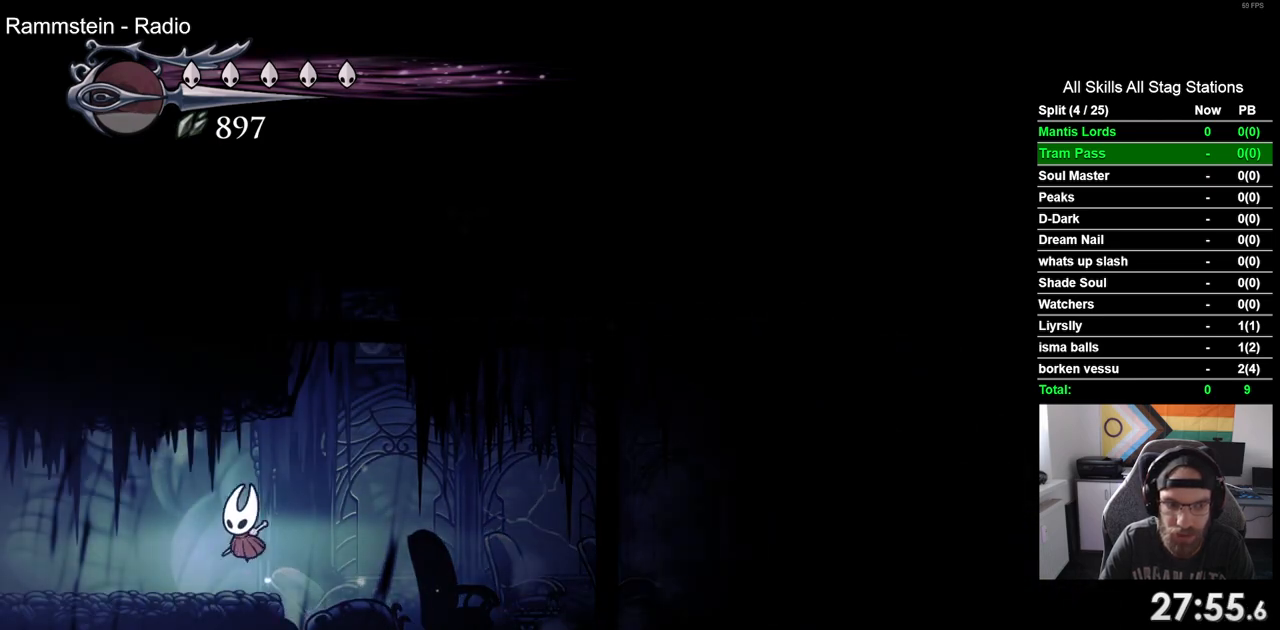
{"buttons": ["DPAD_LEFT"], "left_stick": "center", "right_stick": "center", "events": [[117, "R2", "down"], [350, "R2", "up"], [367, "DPAD_LEFT", "up"], [500, "DPAD_LEFT", "down"]]}
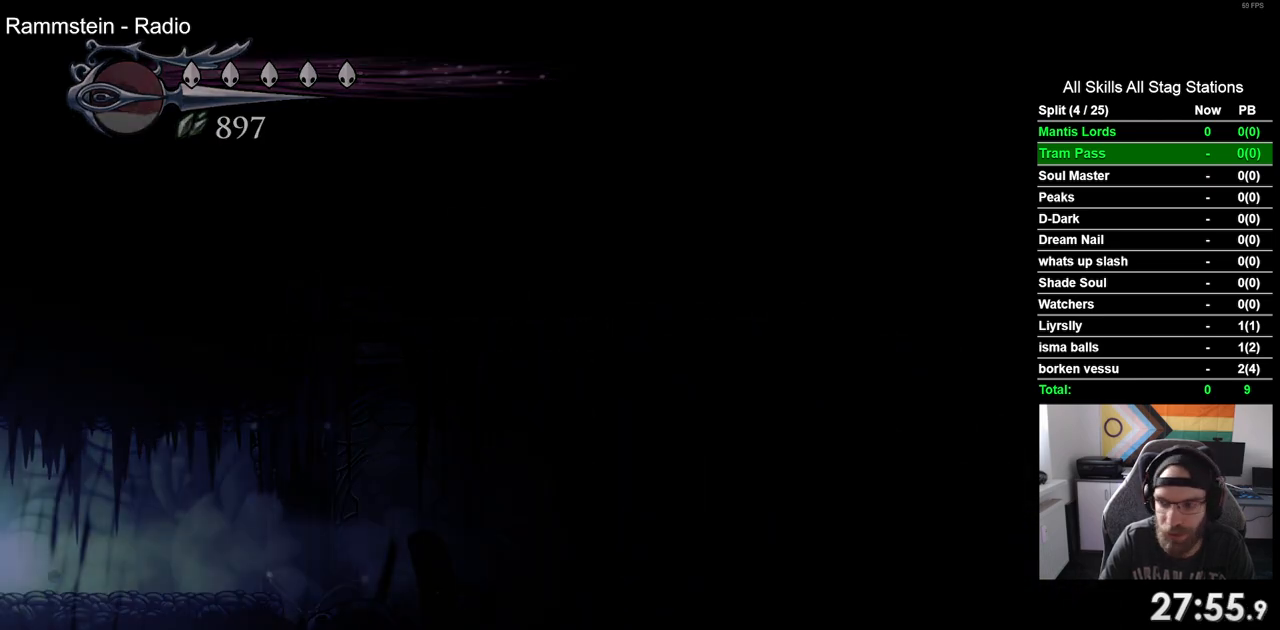
{"buttons": ["DPAD_LEFT"], "left_stick": "center", "right_stick": "center", "events": []}
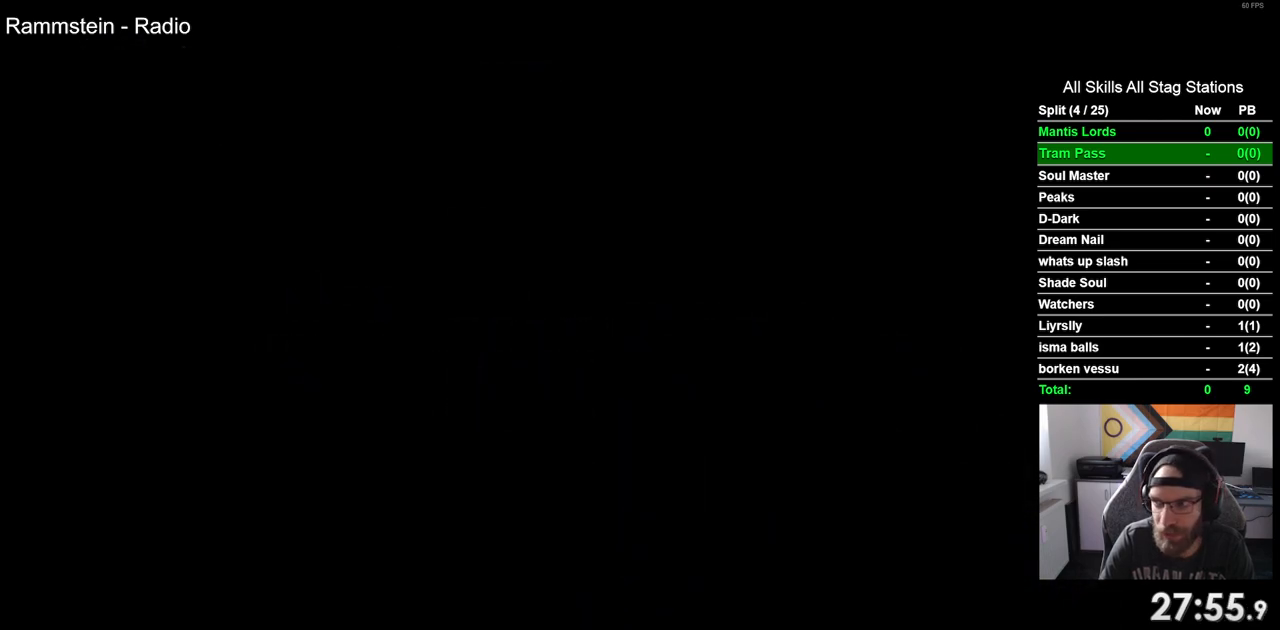
{"buttons": ["DPAD_LEFT"], "left_stick": "center", "right_stick": "center", "events": []}
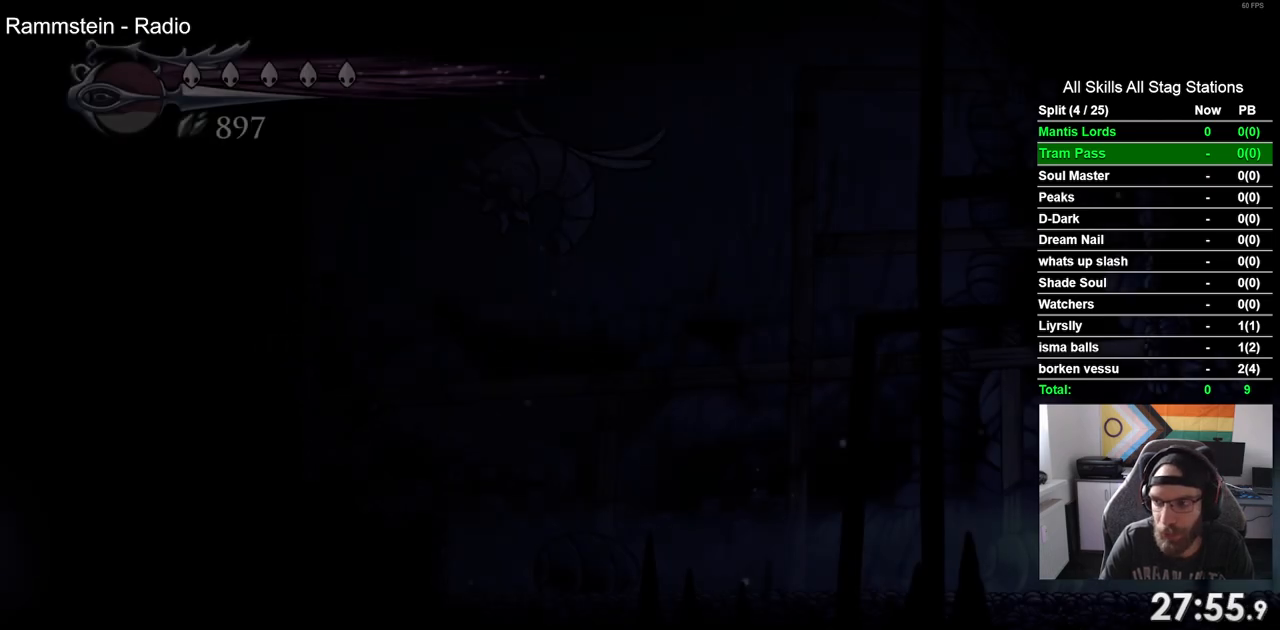
{"buttons": ["R2", "DPAD_LEFT"], "left_stick": "center", "right_stick": "center", "events": [[433, "R2", "down"]]}
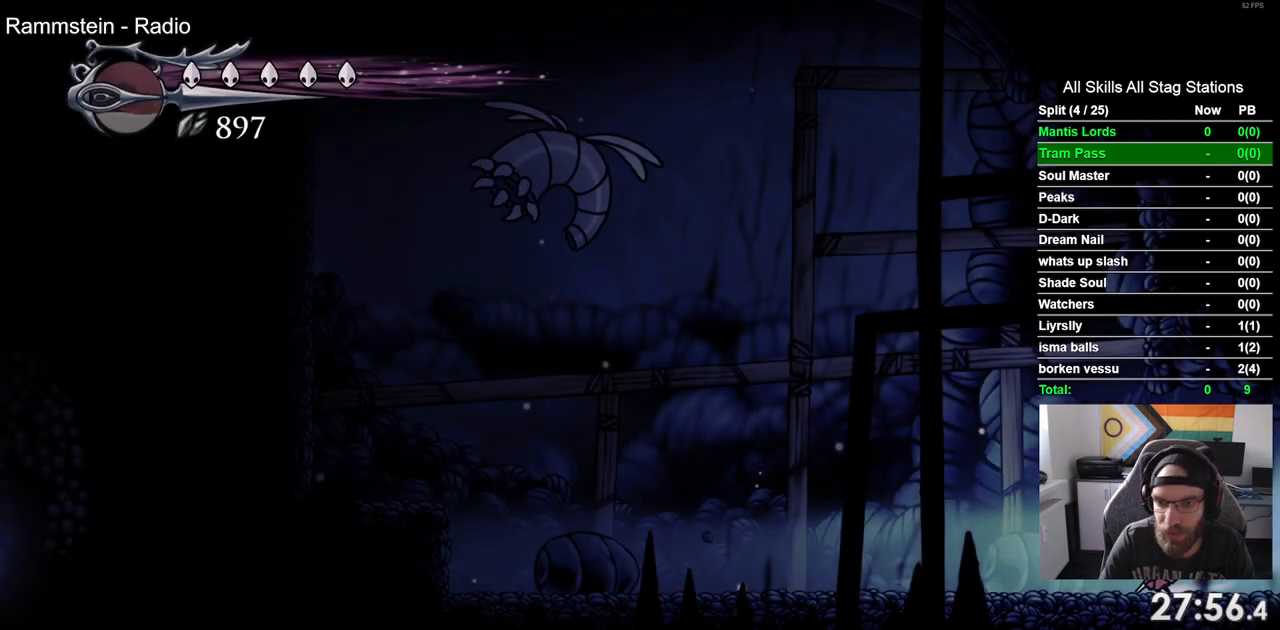
{"buttons": ["DPAD_LEFT"], "left_stick": "center", "right_stick": "center", "events": [[183, "R2", "up"]]}
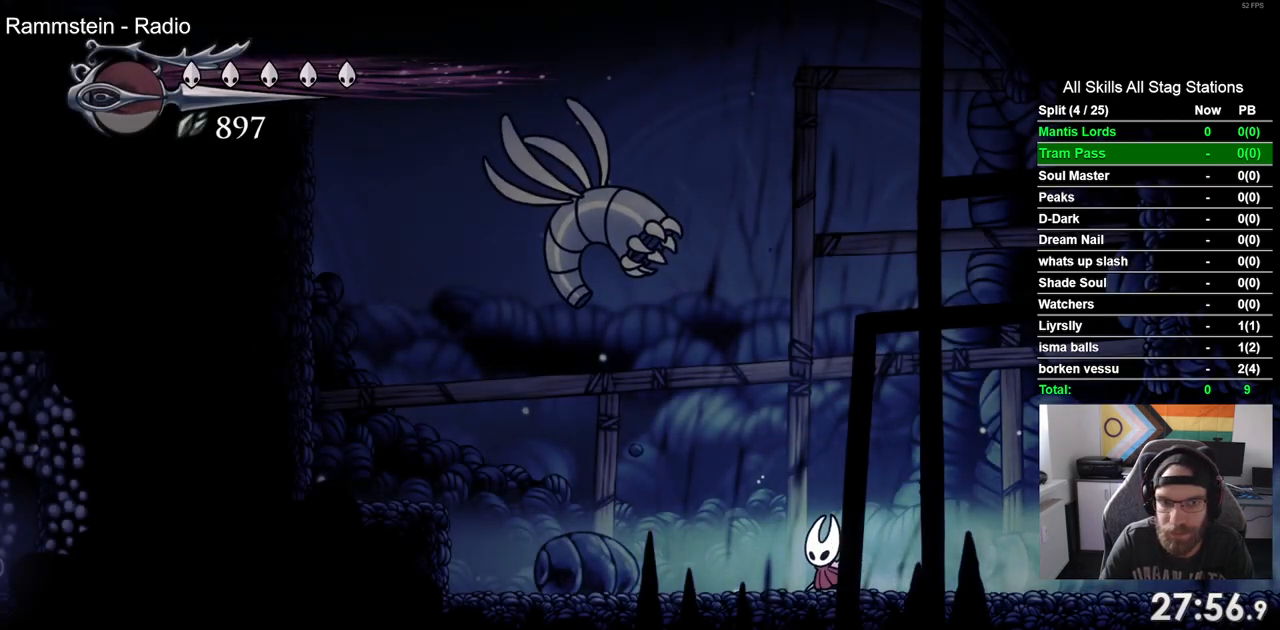
{"buttons": ["CROSS", "DPAD_LEFT"], "left_stick": "center", "right_stick": "center", "events": [[50, "R2", "down"], [250, "R2", "up"], [367, "CROSS", "down"]]}
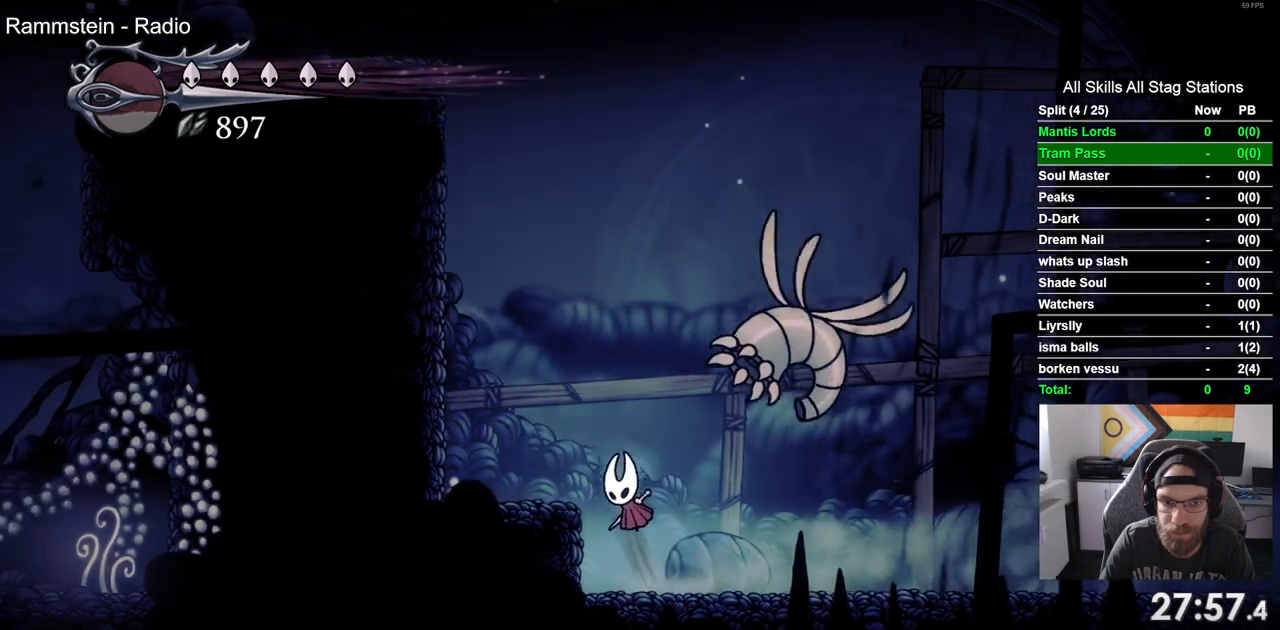
{"buttons": ["CROSS", "DPAD_LEFT"], "left_stick": "center", "right_stick": "center", "events": [[333, "CROSS", "up"], [500, "CROSS", "down"]]}
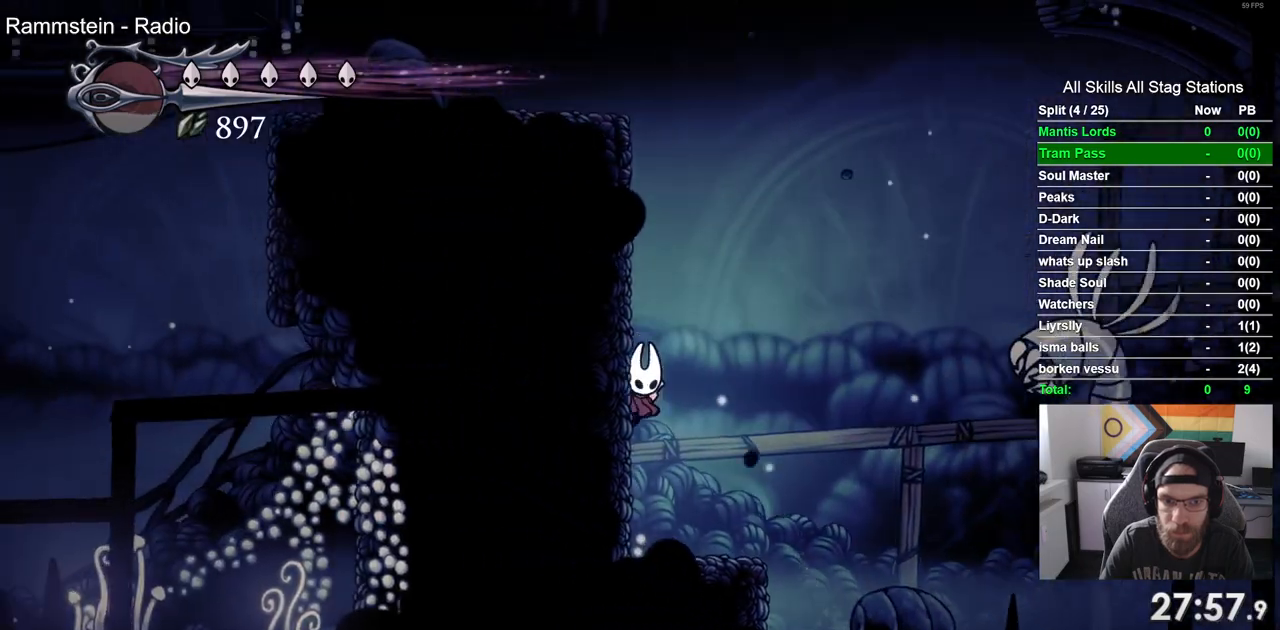
{"buttons": ["CROSS", "DPAD_LEFT"], "left_stick": "center", "right_stick": "center", "events": [[233, "CROSS", "up"], [333, "CROSS", "down"]]}
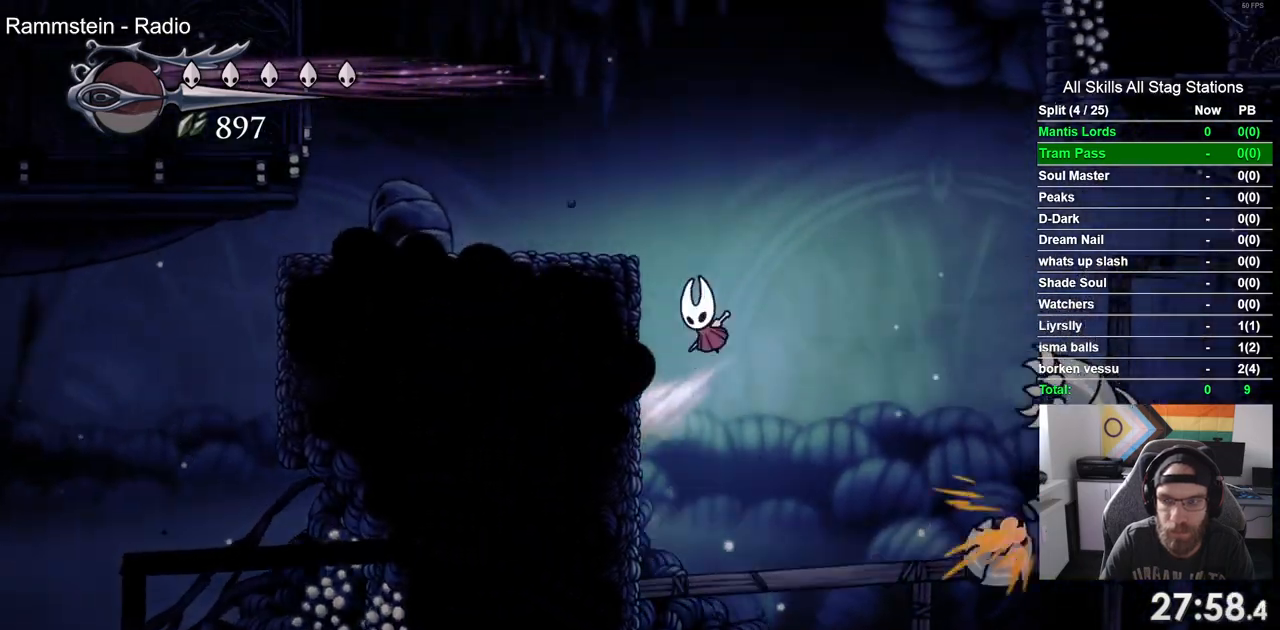
{"buttons": ["DPAD_LEFT"], "left_stick": "center", "right_stick": "center", "events": [[167, "R1", "down"], [167, "R2", "down"], [183, "CROSS", "up"], [417, "R1", "up"], [417, "R2", "up"]]}
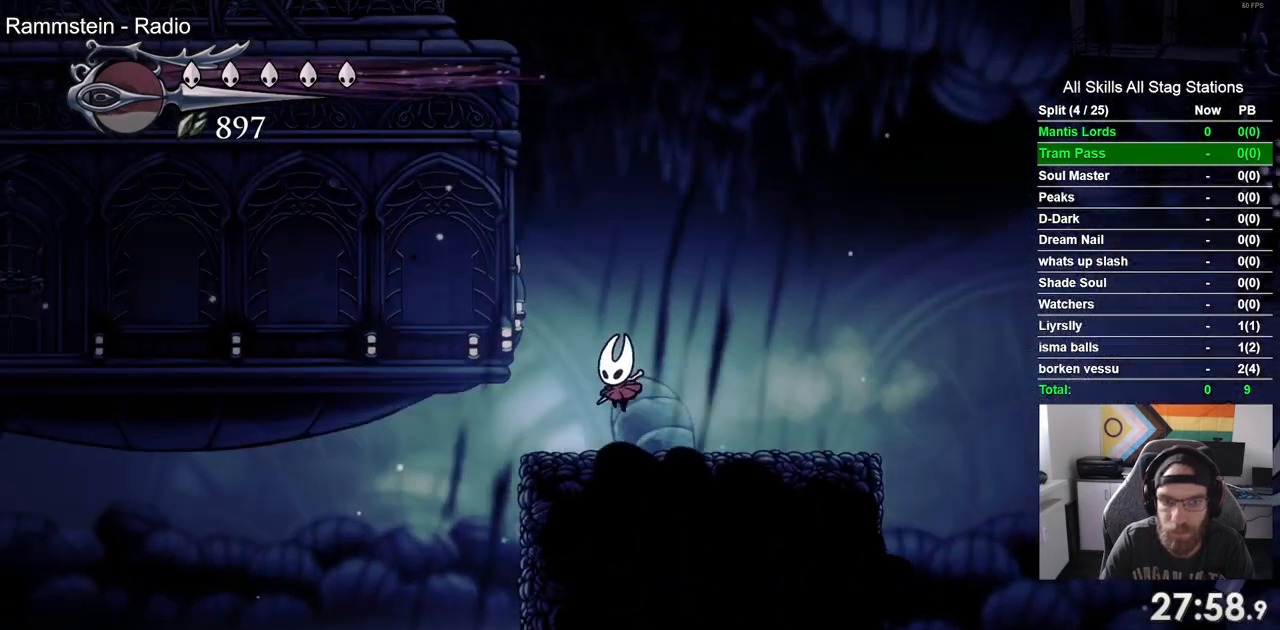
{"buttons": ["DPAD_LEFT"], "left_stick": "center", "right_stick": "center", "events": []}
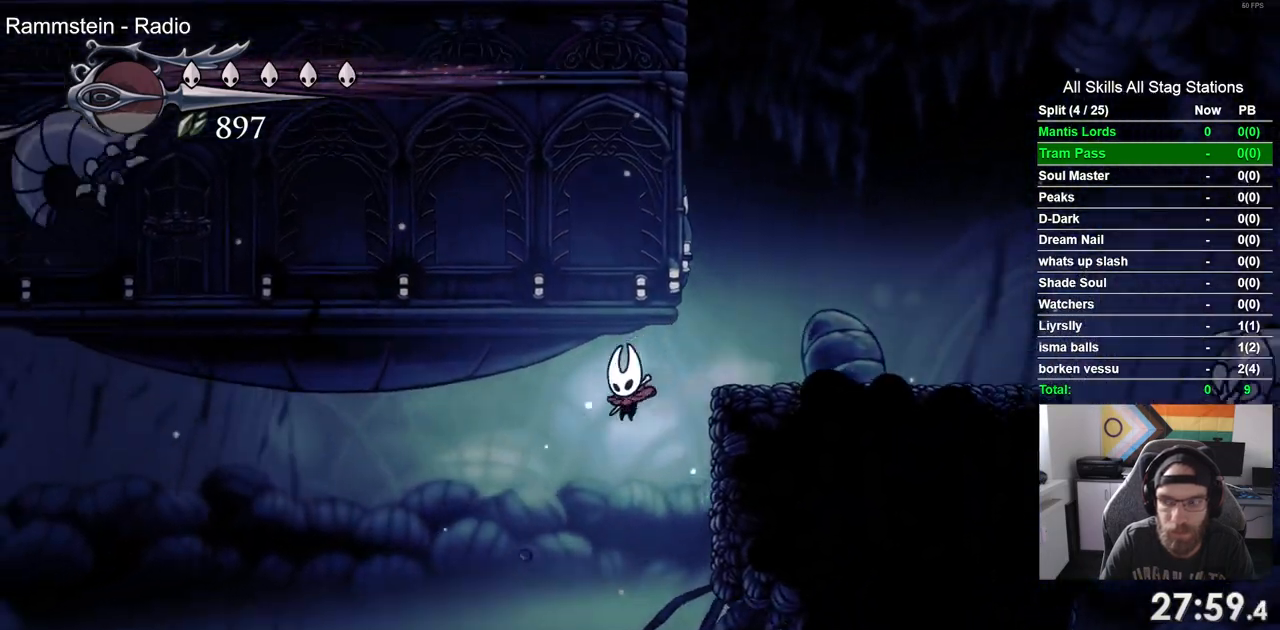
{"buttons": ["R2", "DPAD_LEFT"], "left_stick": "center", "right_stick": "center", "events": [[433, "R2", "down"]]}
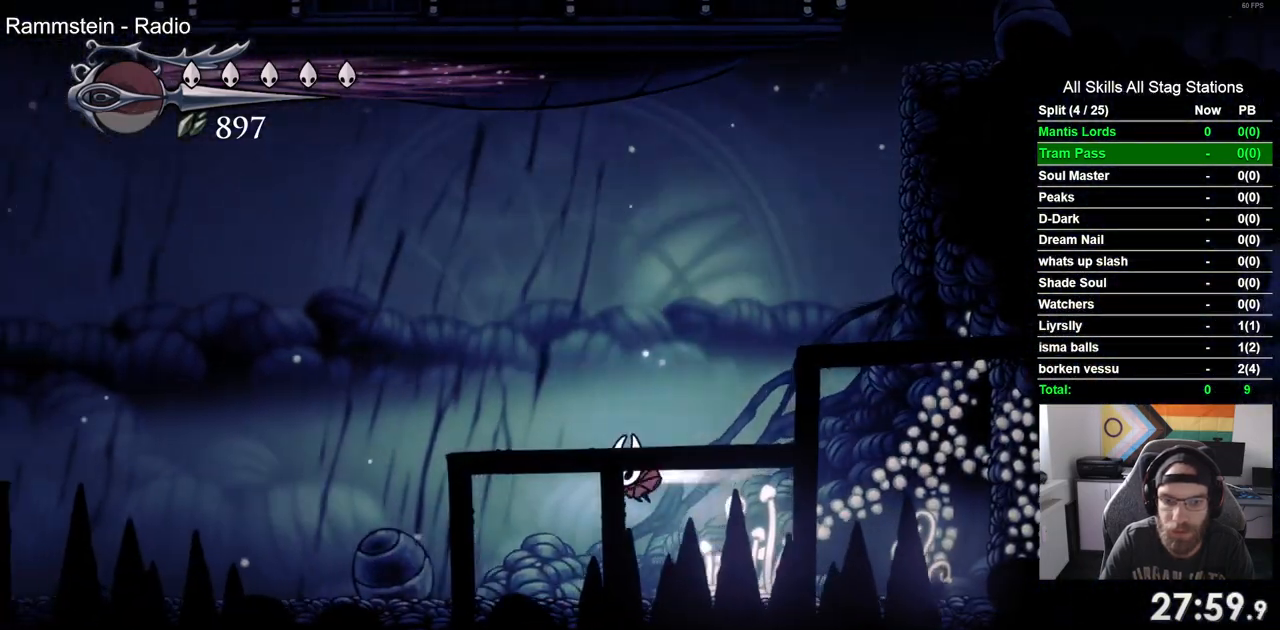
{"buttons": ["DPAD_LEFT"], "left_stick": "center", "right_stick": "center", "events": [[183, "R2", "up"]]}
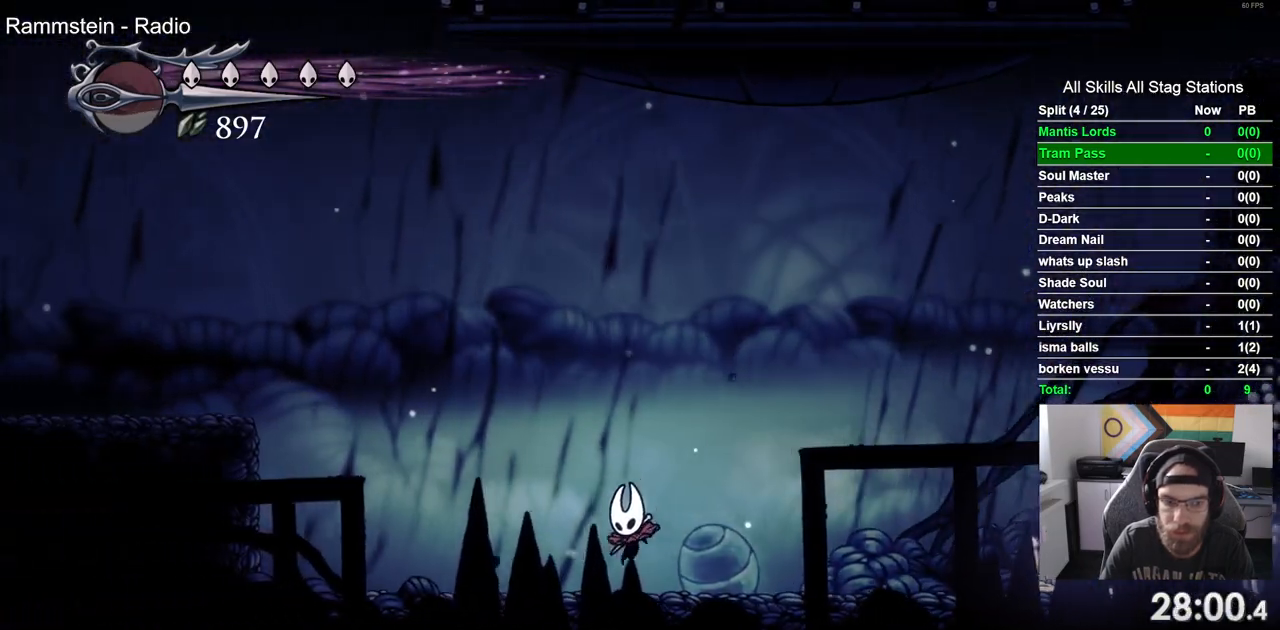
{"buttons": ["R2", "DPAD_LEFT"], "left_stick": "center", "right_stick": "center", "events": [[17, "CROSS", "down"], [350, "R2", "down"], [467, "CROSS", "up"]]}
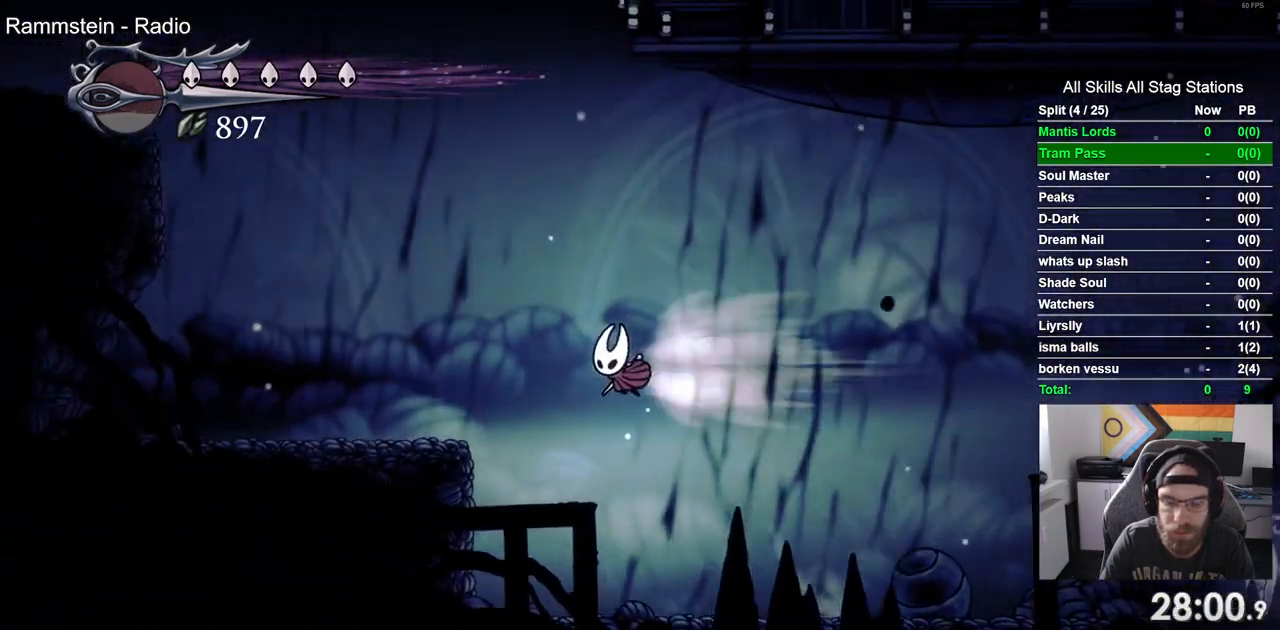
{"buttons": ["CROSS", "DPAD_LEFT"], "left_stick": "center", "right_stick": "center", "events": [[100, "R2", "up"], [333, "CROSS", "down"]]}